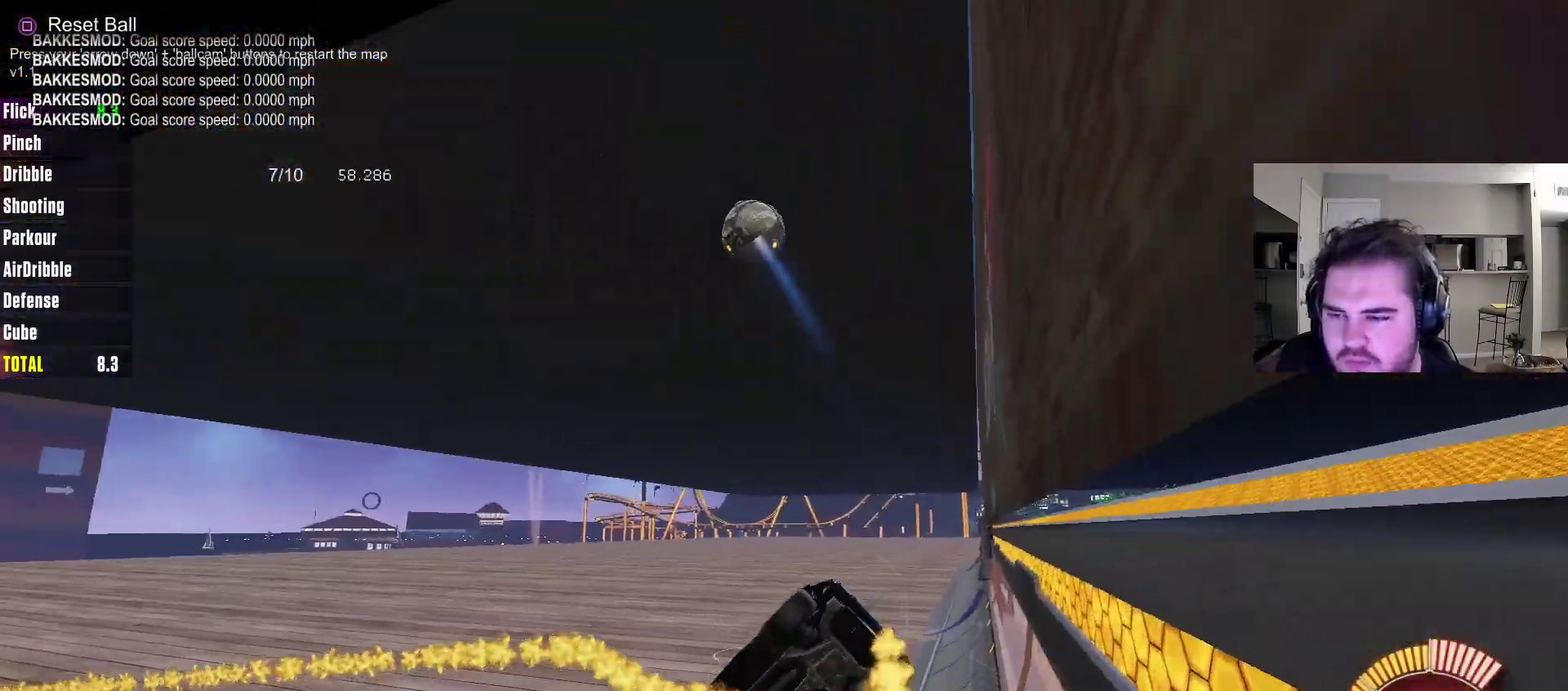
Gameplay with a controller (PlayStation layout); each line is a JSON object with the inputs held at the frame after it (dt_ms = milliseconds from this image to that frame). "events" lists button and stick changes between this image and that frame as [ms after this image, input, new state], when the widget could be followed in between. Not read: R1.
{"dt_ms": 700, "buttons": [], "left_stick": "center", "right_stick": "center", "events": []}
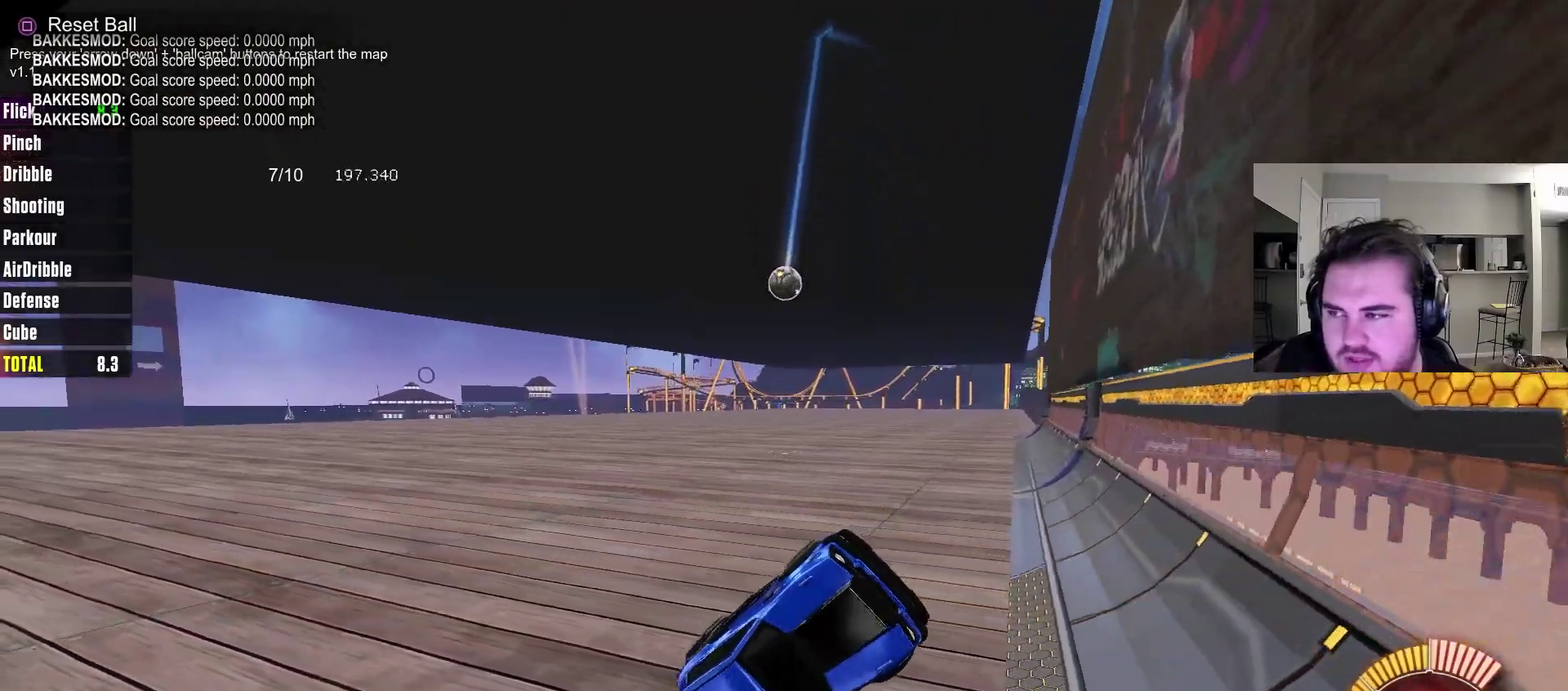
{"dt_ms": 500, "buttons": [], "left_stick": "center", "right_stick": "center", "events": []}
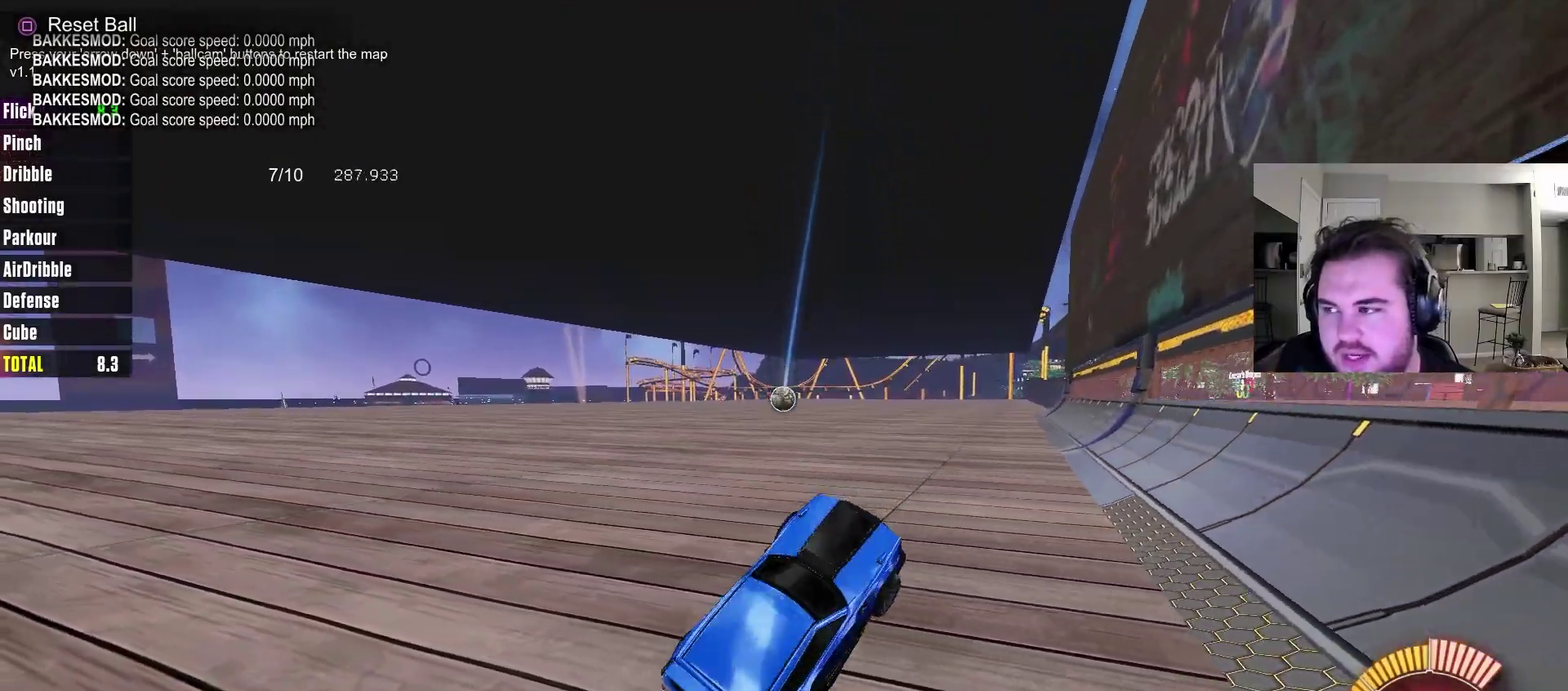
{"dt_ms": 300, "buttons": [], "left_stick": "center", "right_stick": "center", "events": []}
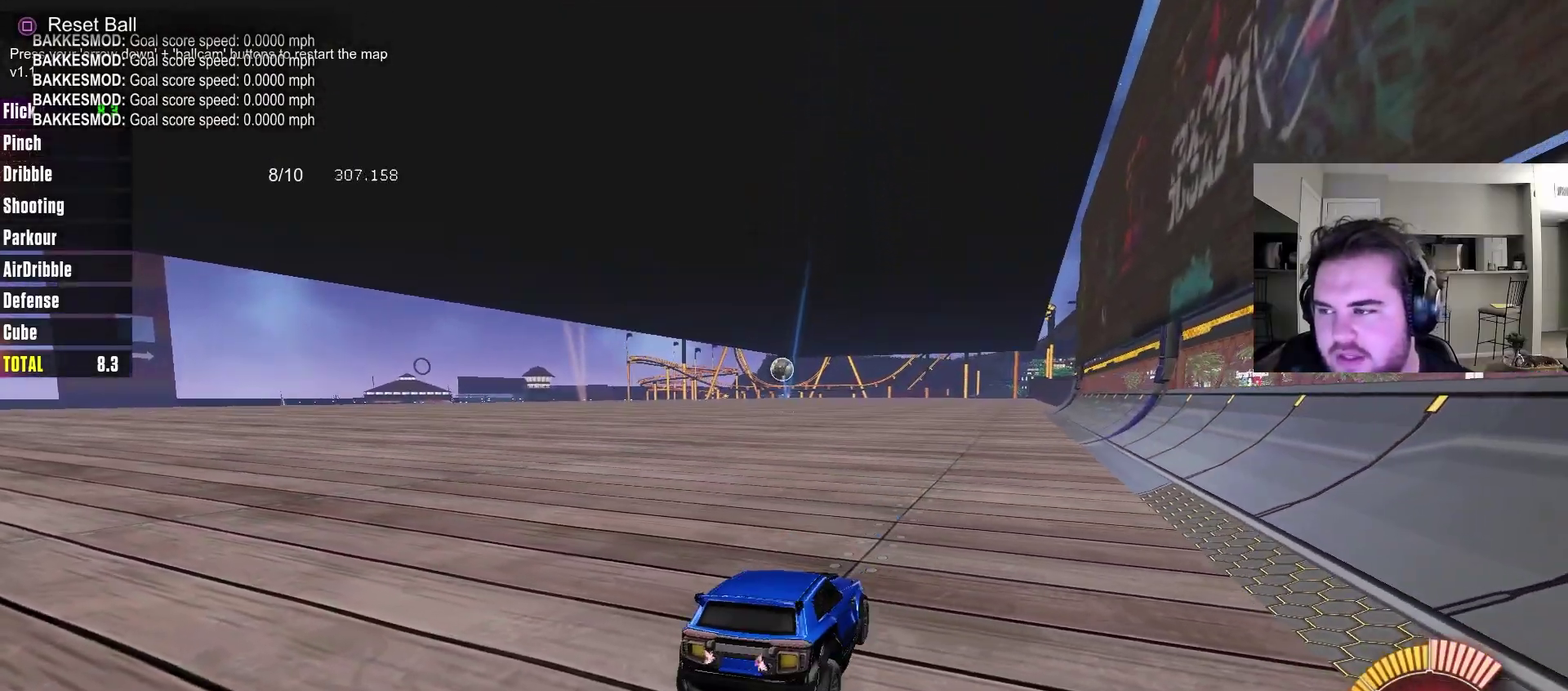
{"dt_ms": 700, "buttons": ["CIRCLE", "R2"], "left_stick": "center", "right_stick": "center", "events": [[250, "SQUARE", "down"], [317, "SQUARE", "up"], [417, "CIRCLE", "down"], [417, "R2", "down"]]}
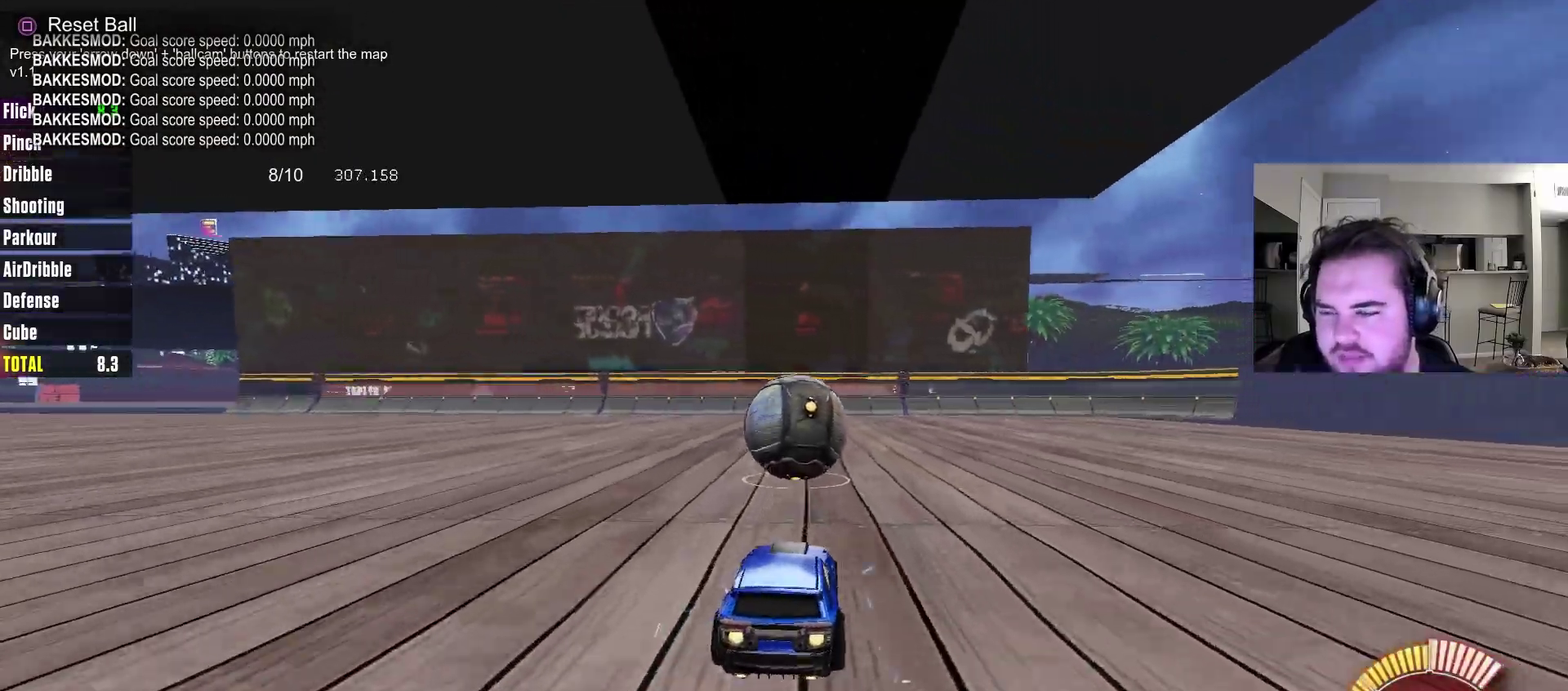
{"dt_ms": 500, "buttons": ["R2"], "left_stick": "center", "right_stick": "center", "events": [[83, "CIRCLE", "up"], [250, "CIRCLE", "down"], [367, "CIRCLE", "up"]]}
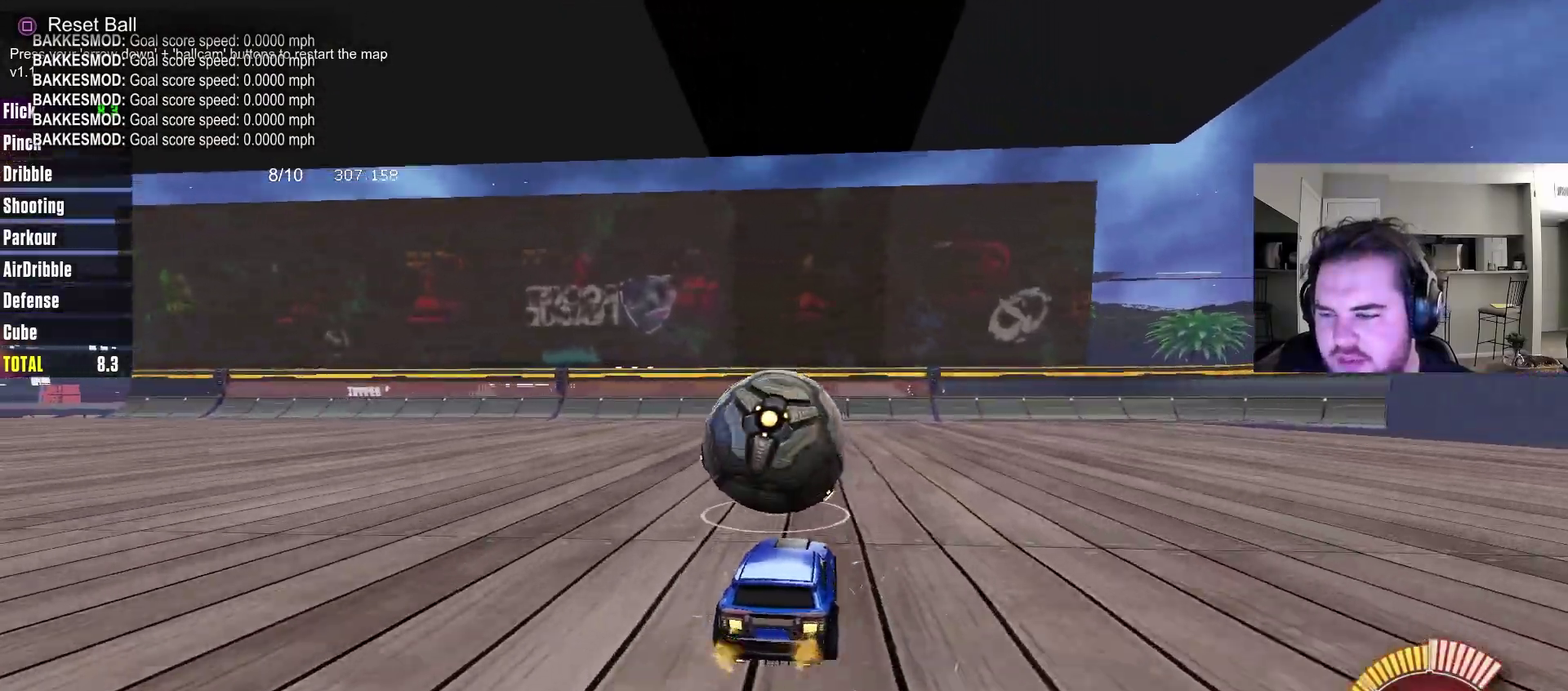
{"dt_ms": 300, "buttons": [], "left_stick": "center", "right_stick": "center", "events": [[217, "R2", "up"]]}
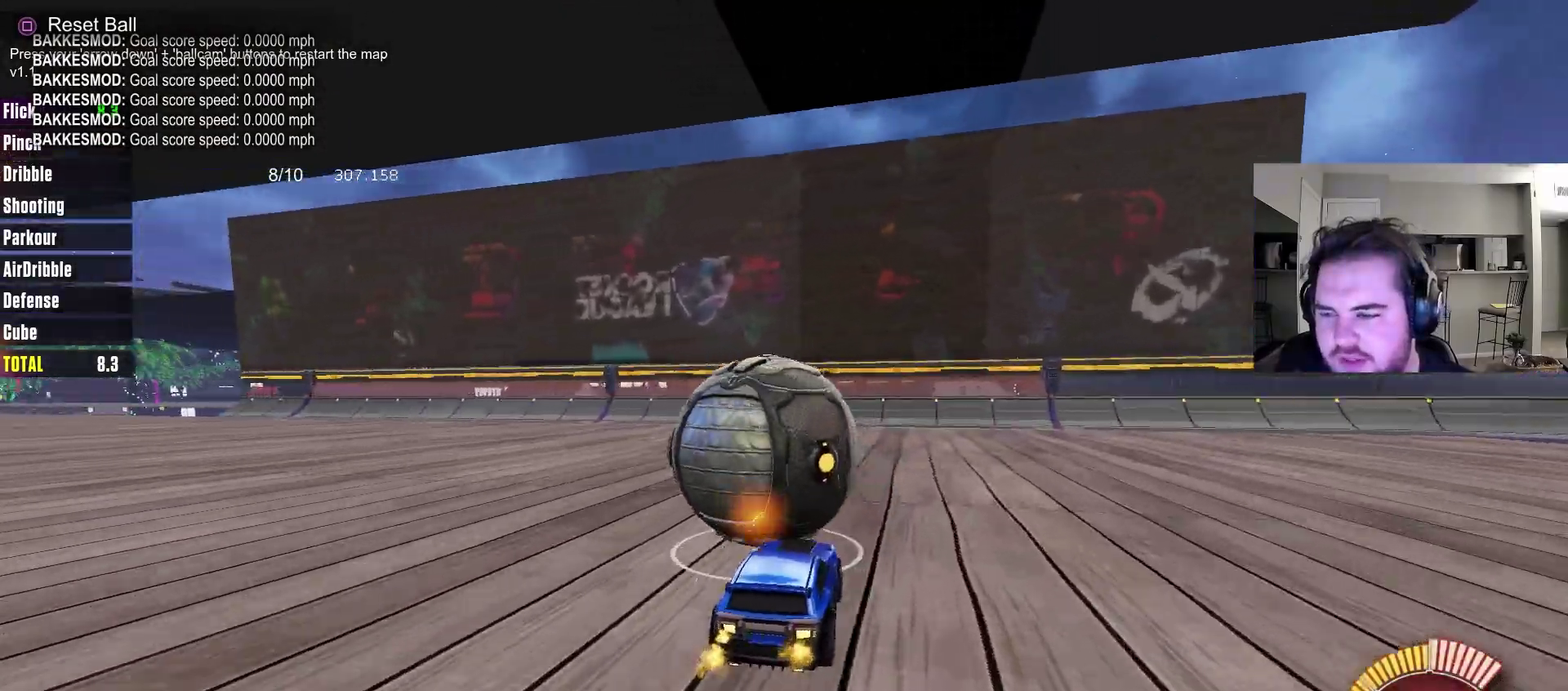
{"dt_ms": 700, "buttons": ["CROSS", "CIRCLE", "R2"], "left_stick": "down-left", "right_stick": "center", "events": [[450, "R2", "down"], [650, "CIRCLE", "down"], [667, "left_stick", "down-left"], [683, "CROSS", "down"]]}
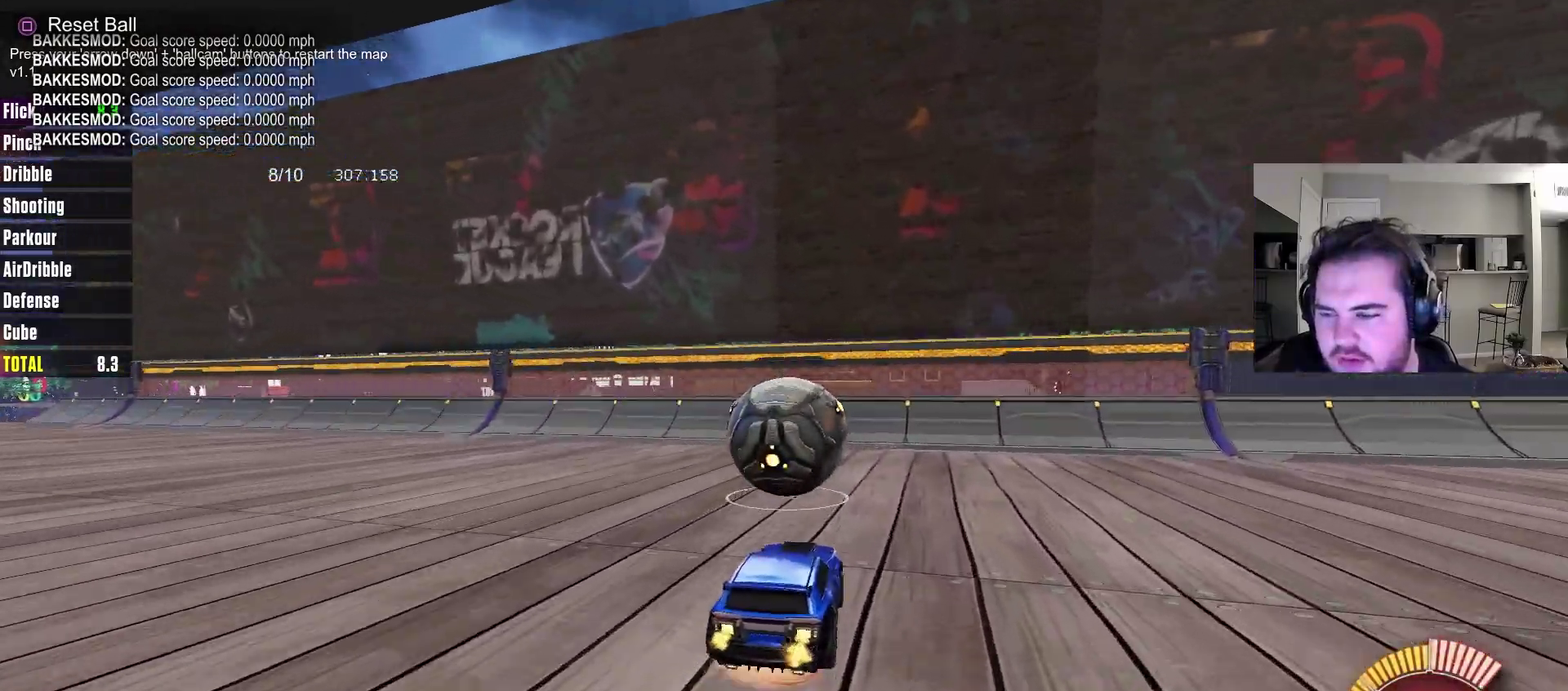
{"dt_ms": 700, "buttons": ["CROSS", "CIRCLE", "R2"], "left_stick": "up", "right_stick": "center", "events": [[50, "left_stick", "down"], [150, "L1", "down"], [200, "CROSS", "up"], [200, "left_stick", "down-right"], [267, "left_stick", "right"], [317, "L1", "up"], [317, "left_stick", "up-right"], [567, "left_stick", "up"], [633, "CROSS", "down"]]}
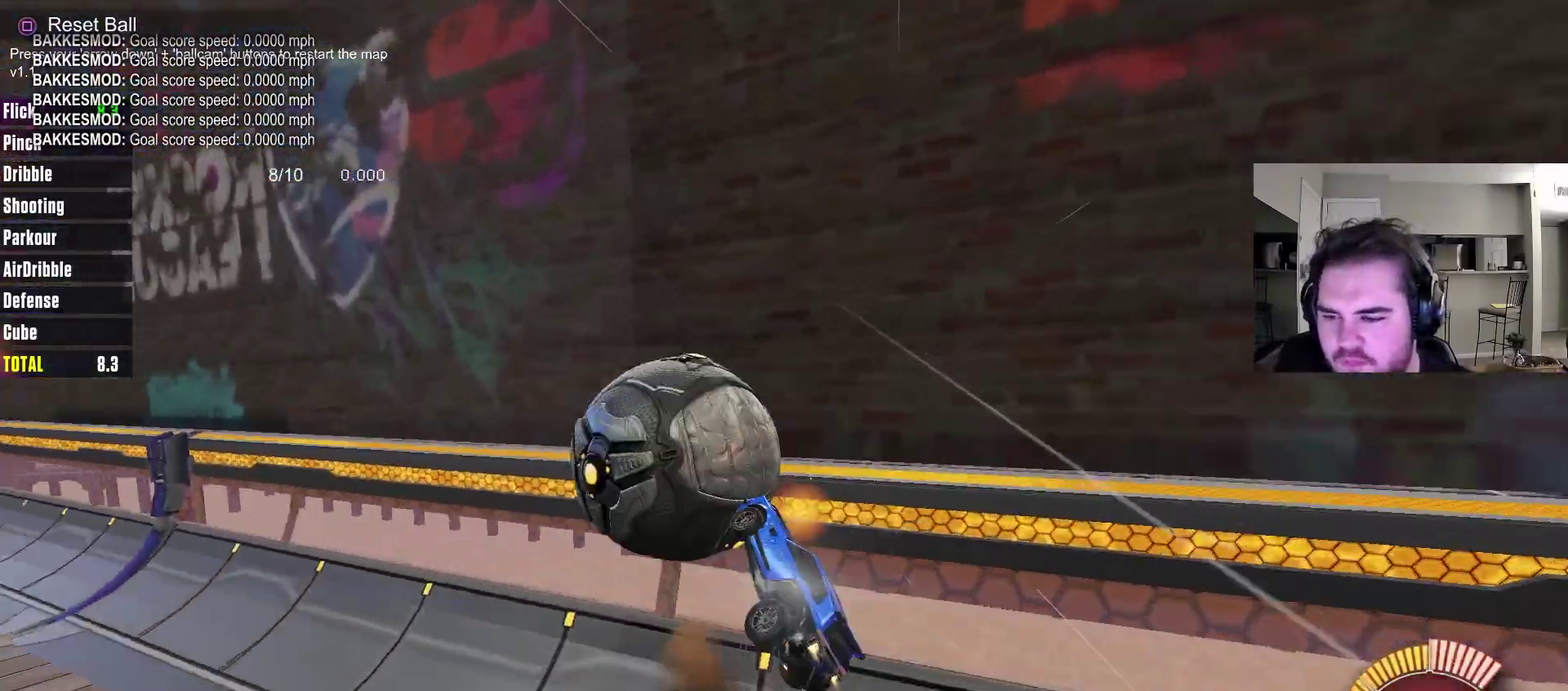
{"dt_ms": 300, "buttons": ["CIRCLE", "R2"], "left_stick": "center", "right_stick": "center", "events": [[100, "CROSS", "up"], [250, "left_stick", "center"]]}
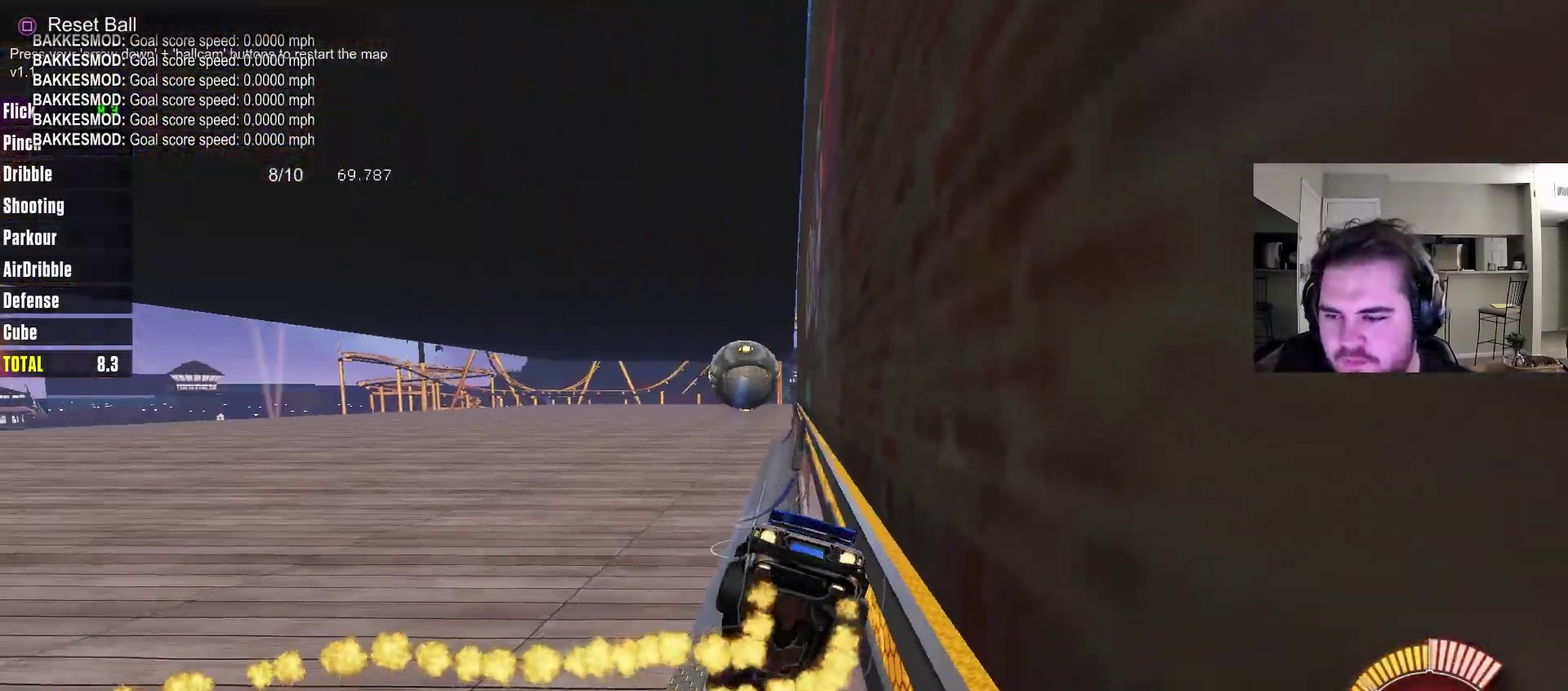
{"dt_ms": 500, "buttons": [], "left_stick": "center", "right_stick": "center", "events": [[100, "CIRCLE", "up"], [200, "R2", "up"]]}
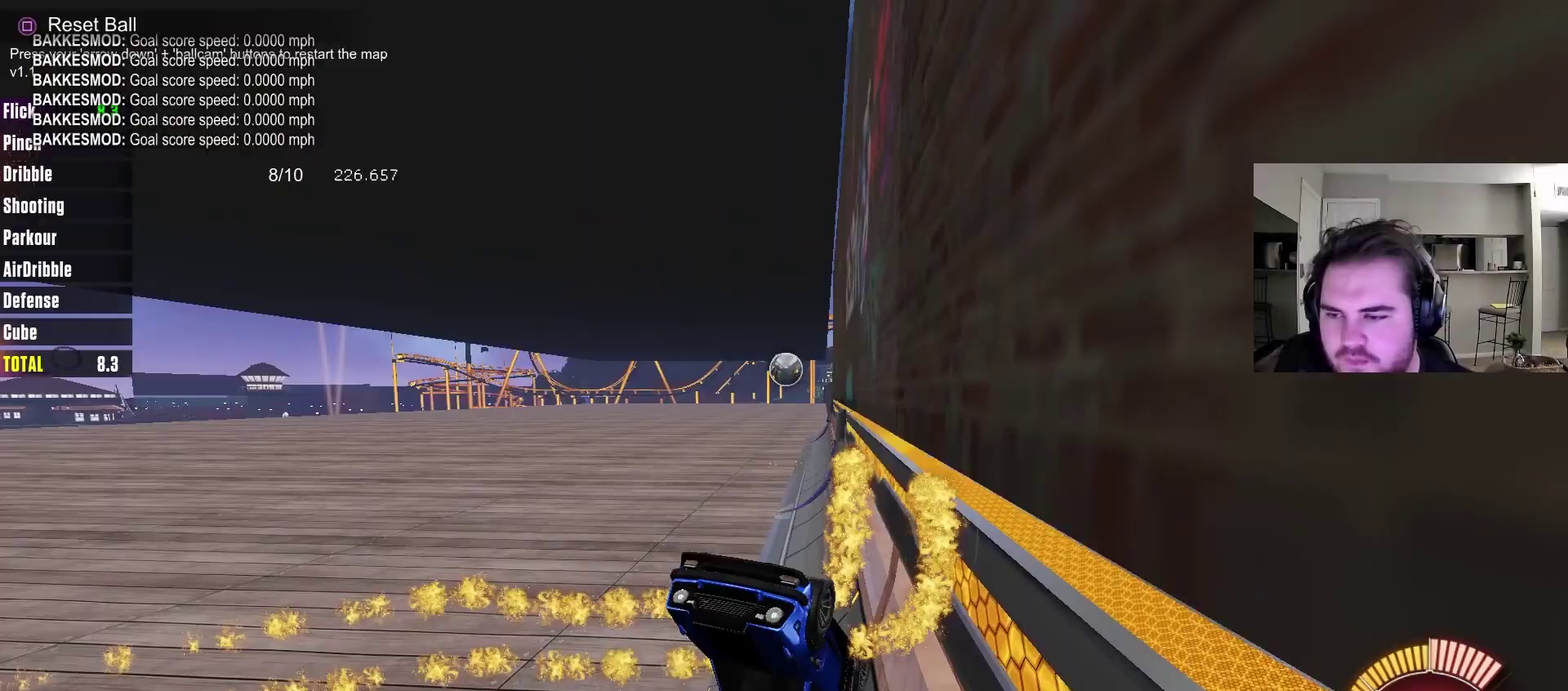
{"dt_ms": 700, "buttons": ["CIRCLE", "R2"], "left_stick": "center", "right_stick": "center", "events": [[283, "SQUARE", "down"], [367, "SQUARE", "up"], [383, "R2", "down"], [467, "CIRCLE", "down"]]}
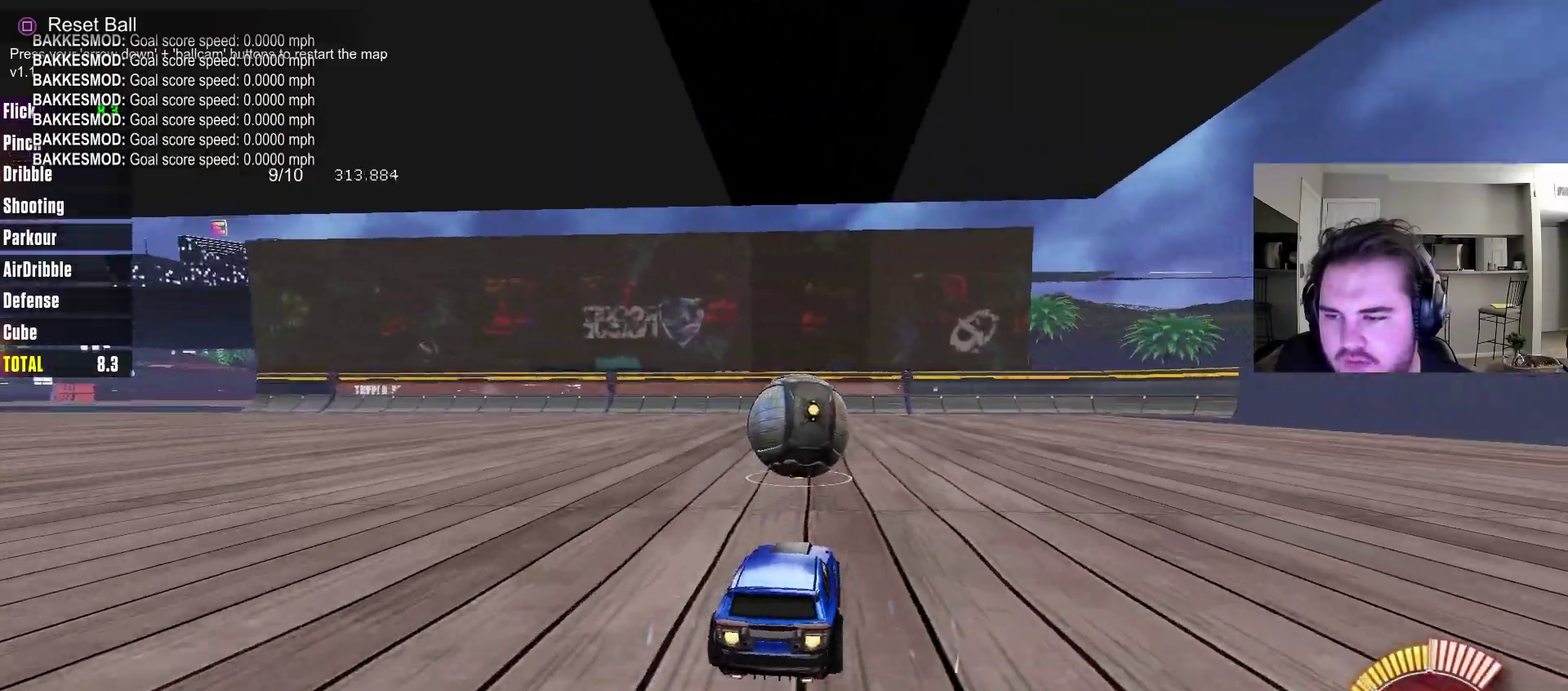
{"dt_ms": 300, "buttons": ["CIRCLE", "R2"], "left_stick": "center", "right_stick": "center", "events": []}
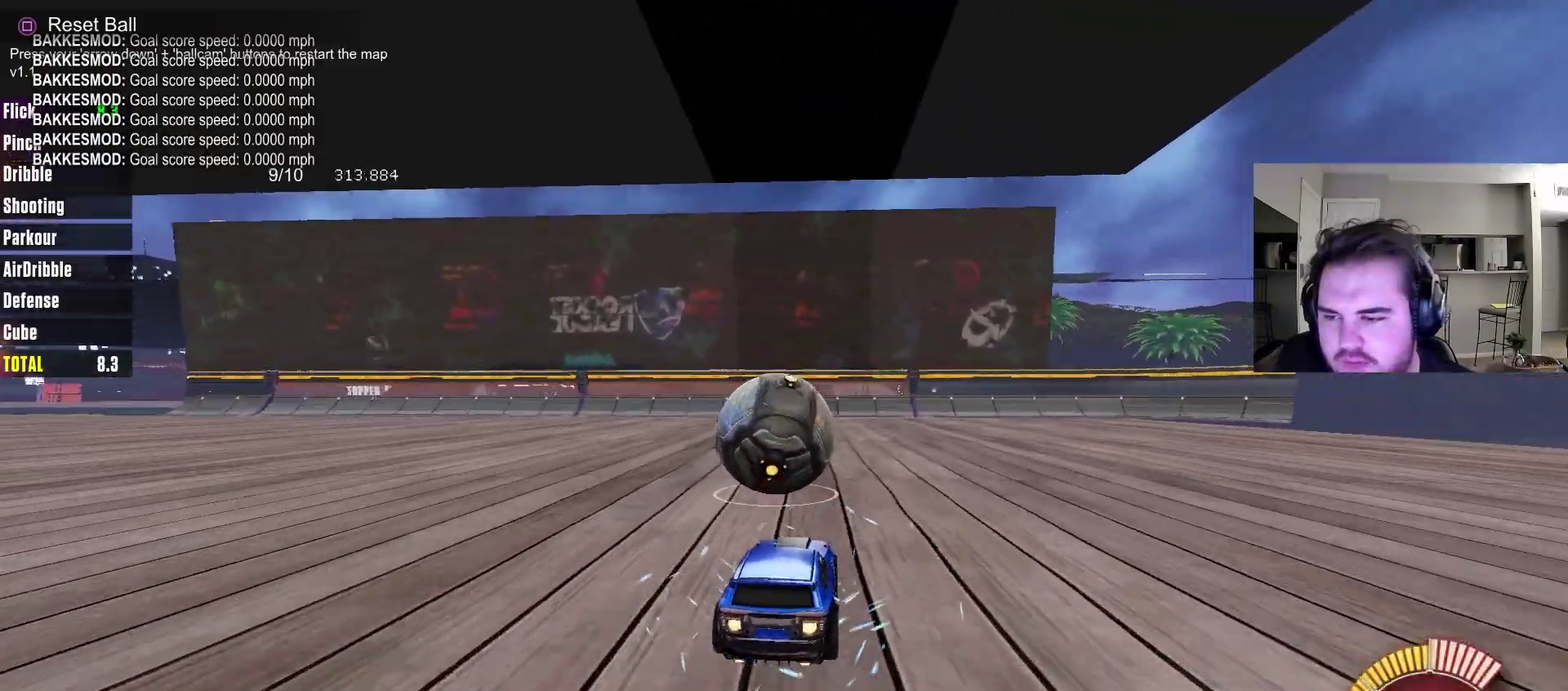
{"dt_ms": 400, "buttons": [], "left_stick": "center", "right_stick": "center", "events": [[67, "CIRCLE", "up"], [217, "left_stick", "up-left"], [267, "left_stick", "center"], [317, "R2", "up"]]}
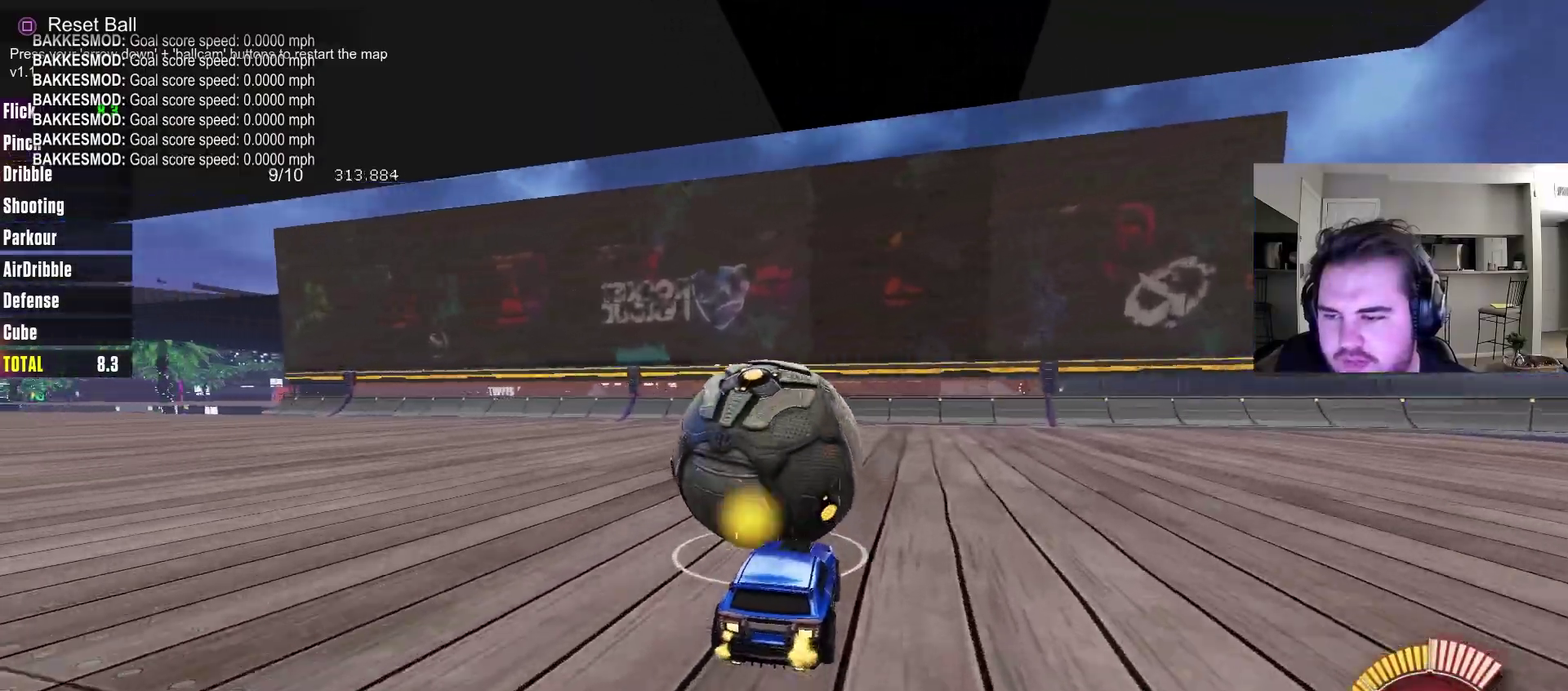
{"dt_ms": 800, "buttons": ["CROSS", "CIRCLE", "L1", "R2"], "left_stick": "down-right", "right_stick": "center", "events": [[83, "left_stick", "up-right"], [167, "left_stick", "center"], [400, "R2", "down"], [567, "CIRCLE", "down"], [600, "CROSS", "down"], [617, "left_stick", "down-left"], [783, "left_stick", "down-right"], [800, "L1", "down"]]}
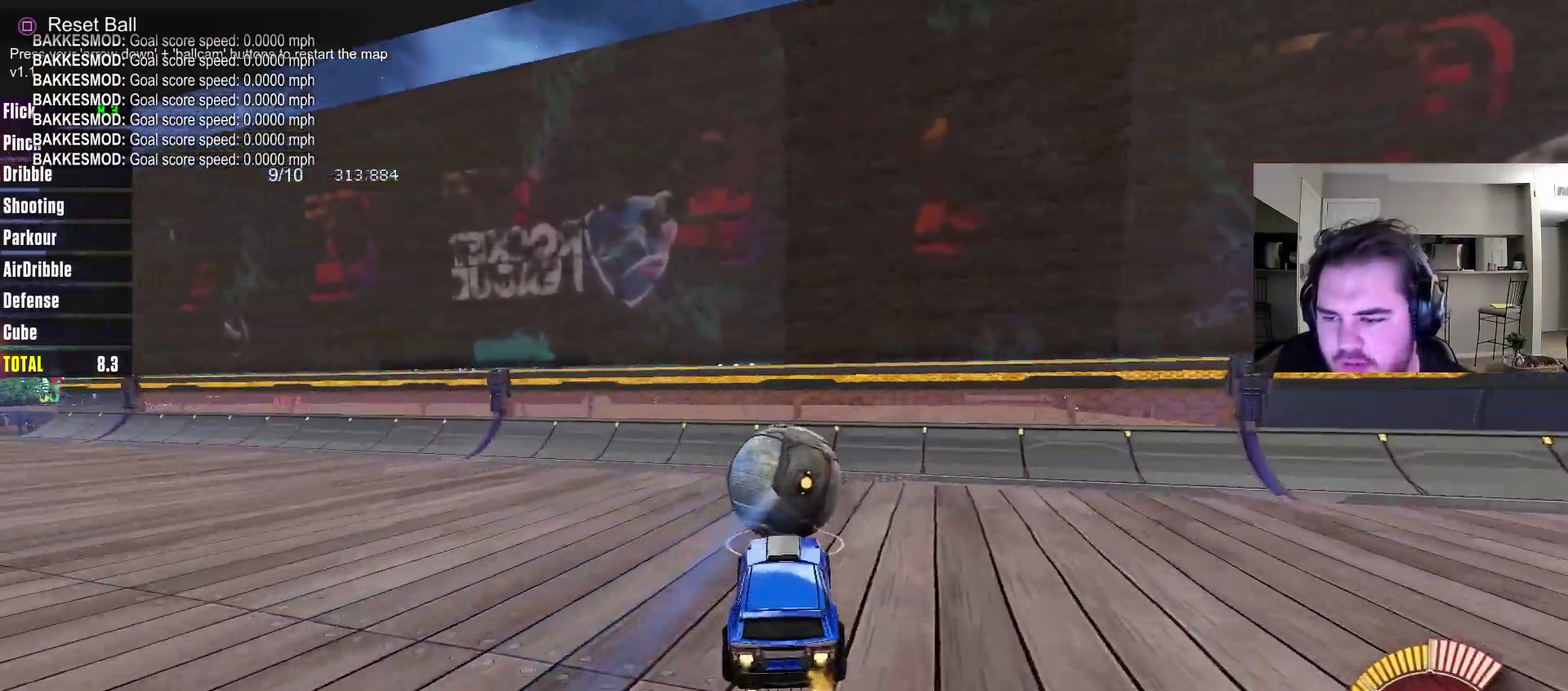
{"dt_ms": 300, "buttons": ["CIRCLE", "R2"], "left_stick": "center", "right_stick": "center", "events": [[50, "CROSS", "up"], [50, "left_stick", "up-right"], [217, "L1", "up"], [300, "left_stick", "center"]]}
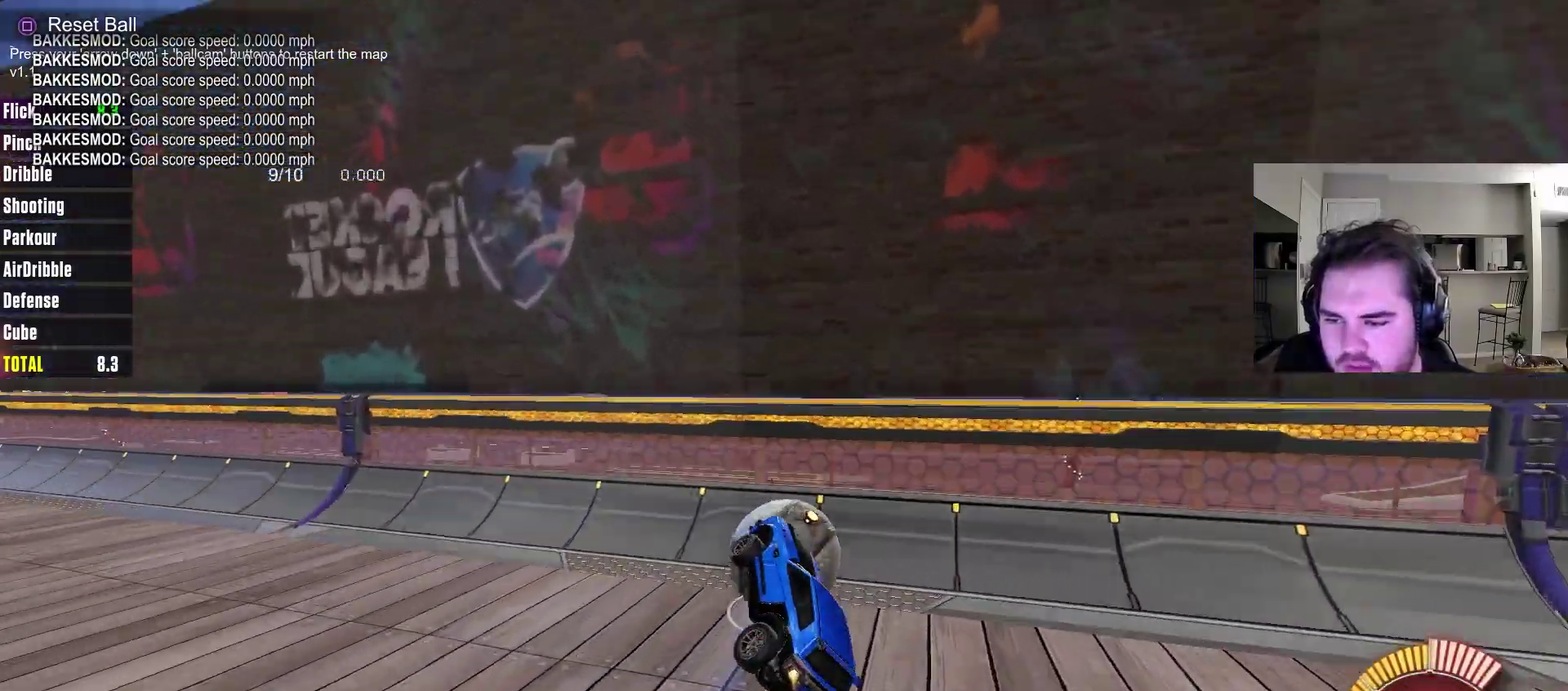
{"dt_ms": 400, "buttons": ["CROSS", "CIRCLE"], "left_stick": "up-left", "right_stick": "center", "events": [[150, "left_stick", "up"], [250, "CROSS", "down"], [267, "left_stick", "up-left"], [400, "R2", "up"]]}
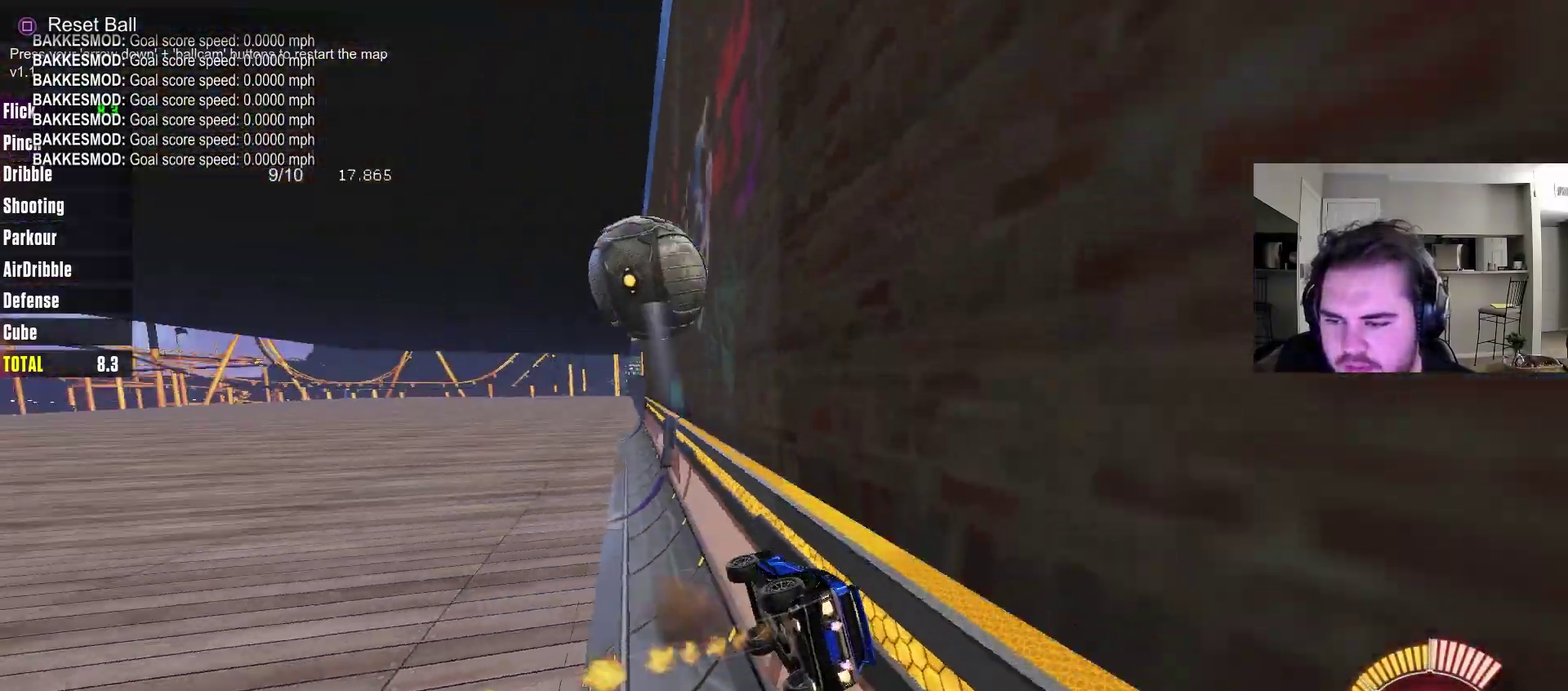
{"dt_ms": 700, "buttons": [], "left_stick": "center", "right_stick": "center", "events": [[33, "CROSS", "up"], [83, "left_stick", "center"], [100, "CIRCLE", "up"]]}
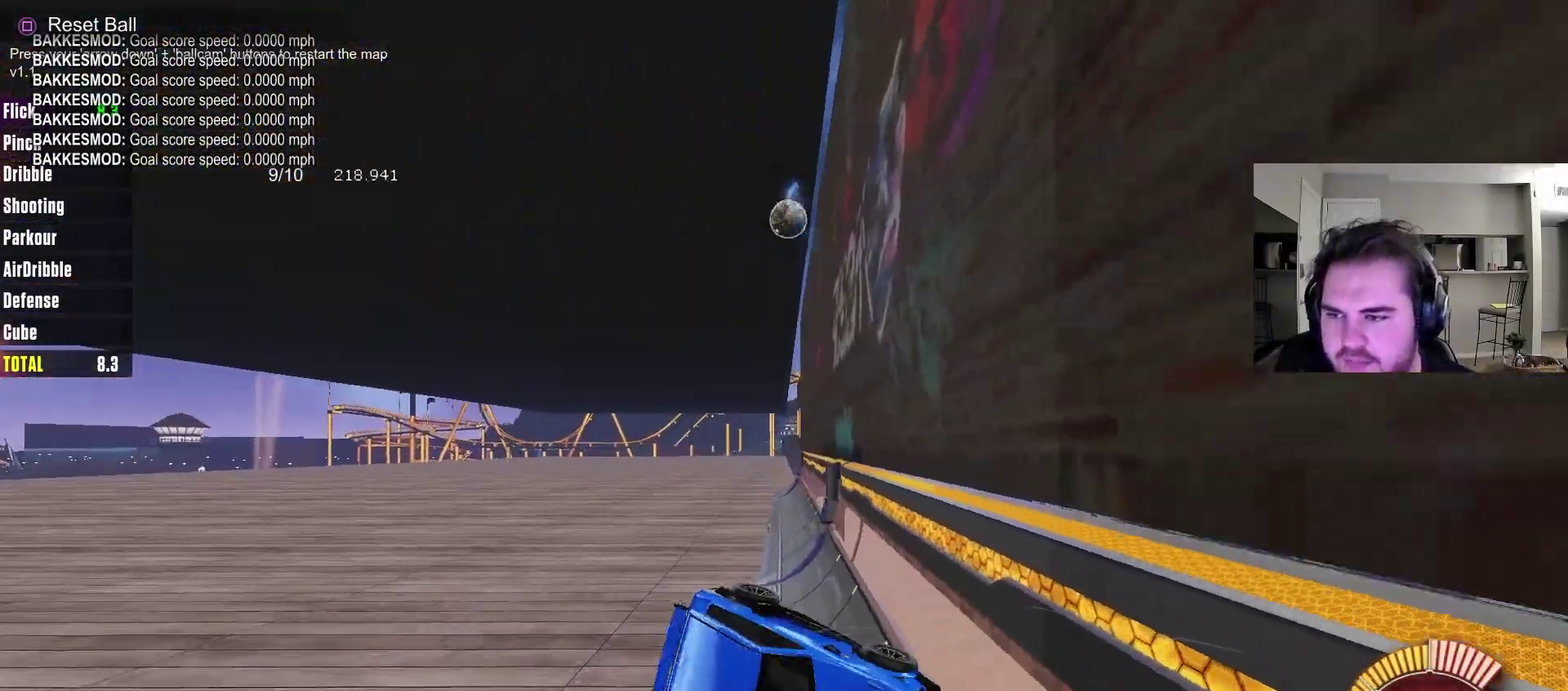
{"dt_ms": 400, "buttons": [], "left_stick": "center", "right_stick": "center", "events": []}
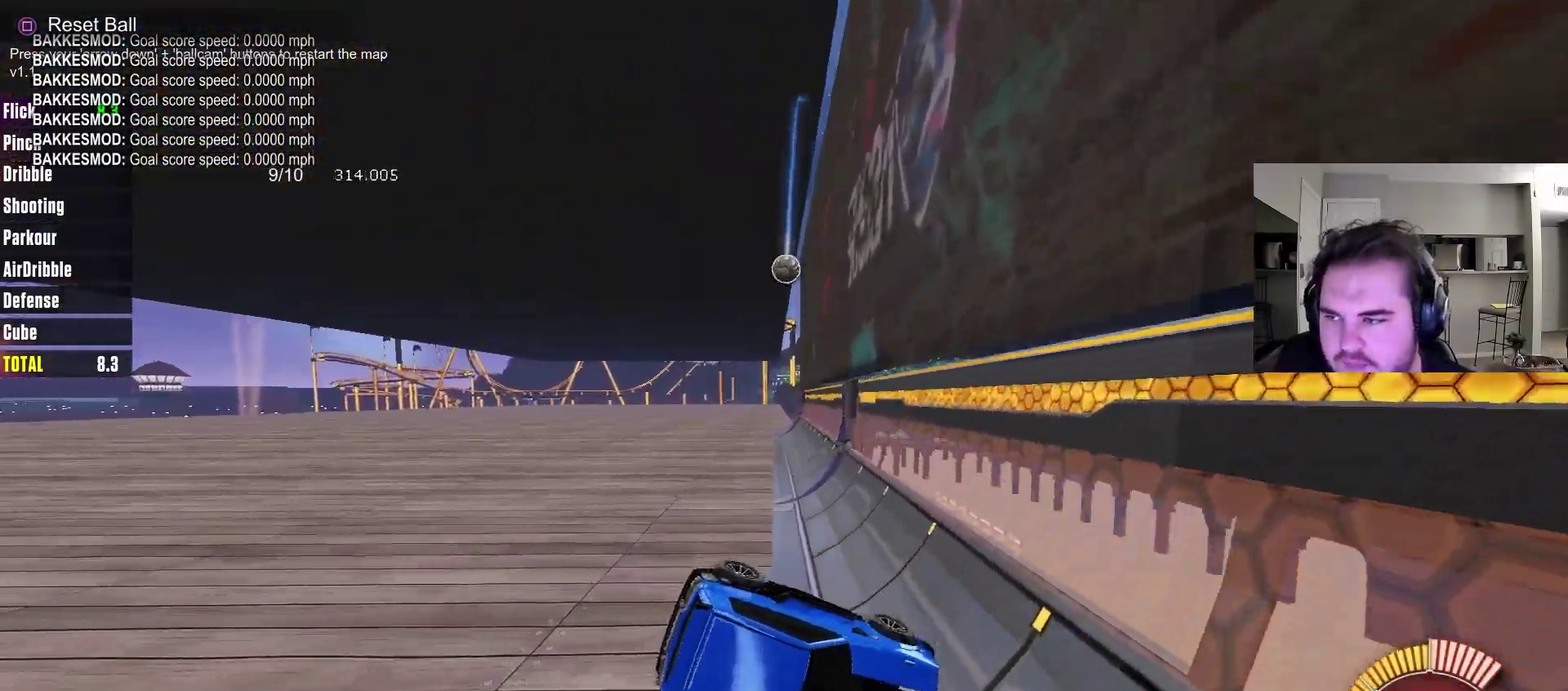
{"dt_ms": 400, "buttons": [], "left_stick": "center", "right_stick": "center", "events": []}
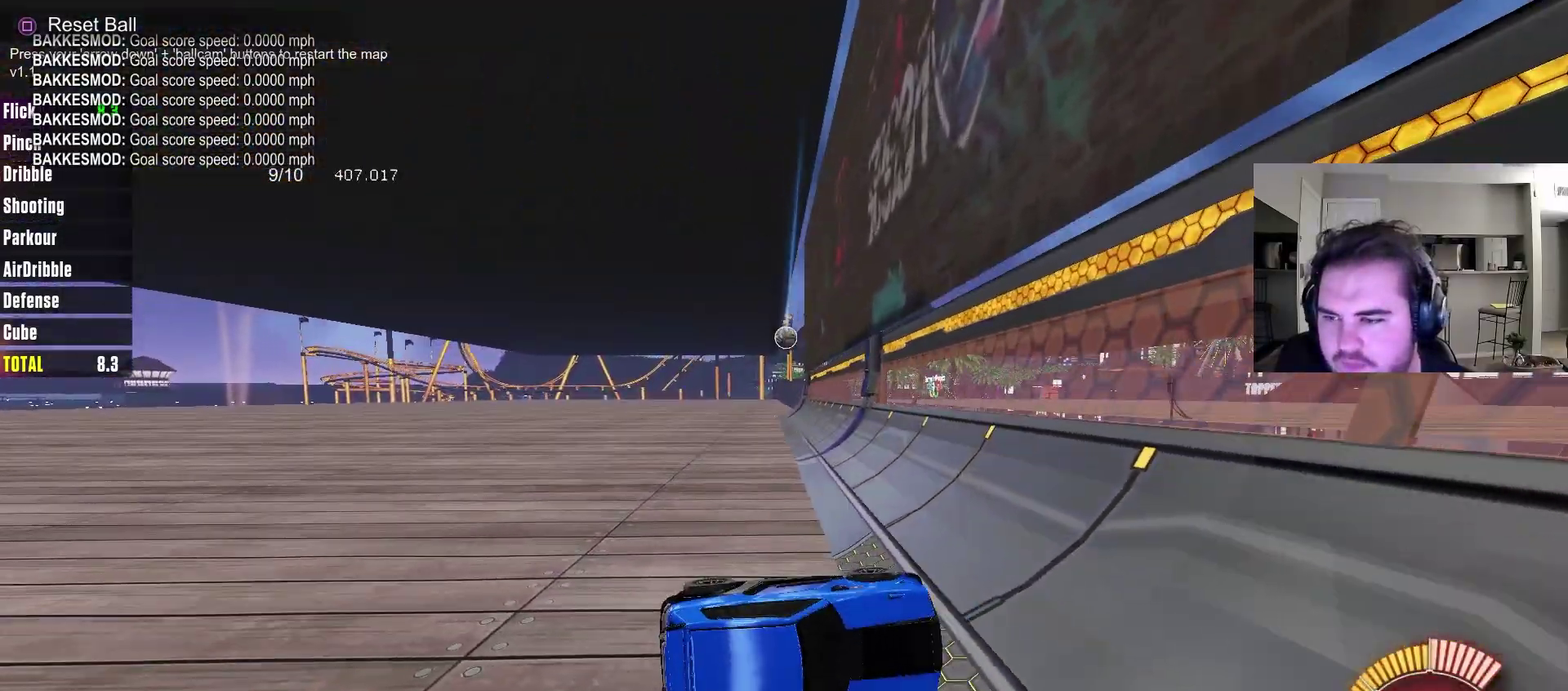
{"dt_ms": 700, "buttons": ["CIRCLE", "R2"], "left_stick": "center", "right_stick": "center", "events": [[450, "SQUARE", "down"], [517, "SQUARE", "up"], [600, "R2", "down"], [633, "CIRCLE", "down"]]}
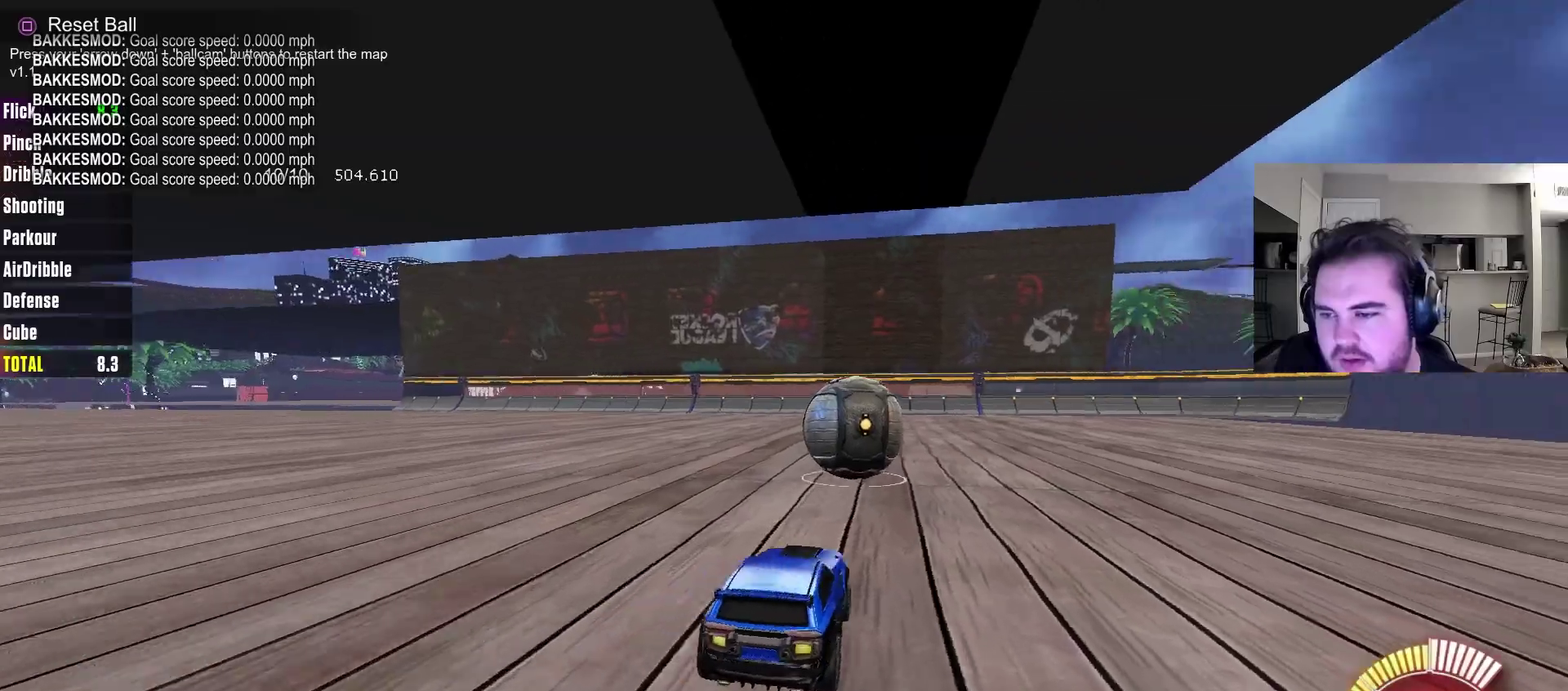
{"dt_ms": 400, "buttons": ["CIRCLE", "R2"], "left_stick": "center", "right_stick": "center", "events": [[17, "left_stick", "up-right"], [67, "left_stick", "center"]]}
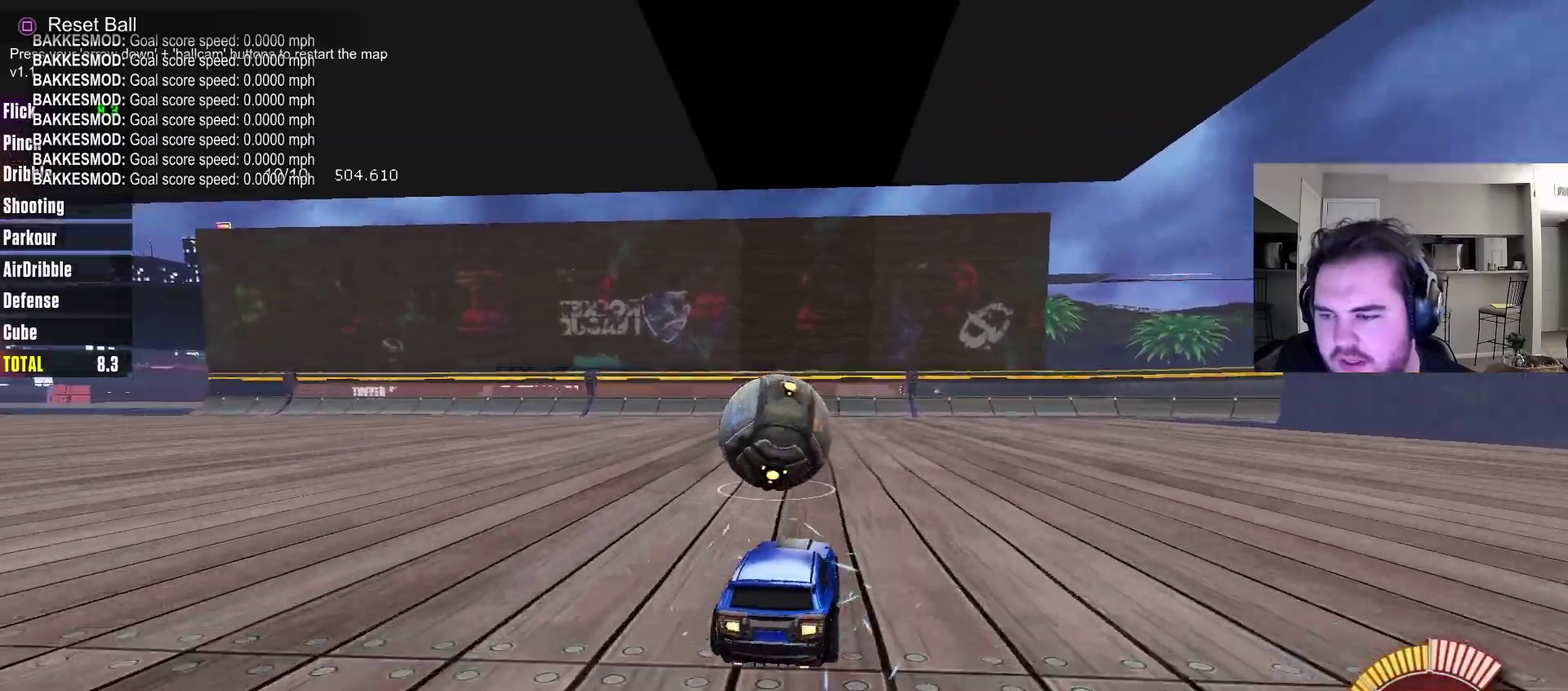
{"dt_ms": 400, "buttons": [], "left_stick": "center", "right_stick": "center", "events": [[17, "CIRCLE", "up"], [200, "CIRCLE", "down"], [300, "CIRCLE", "up"], [383, "R2", "up"]]}
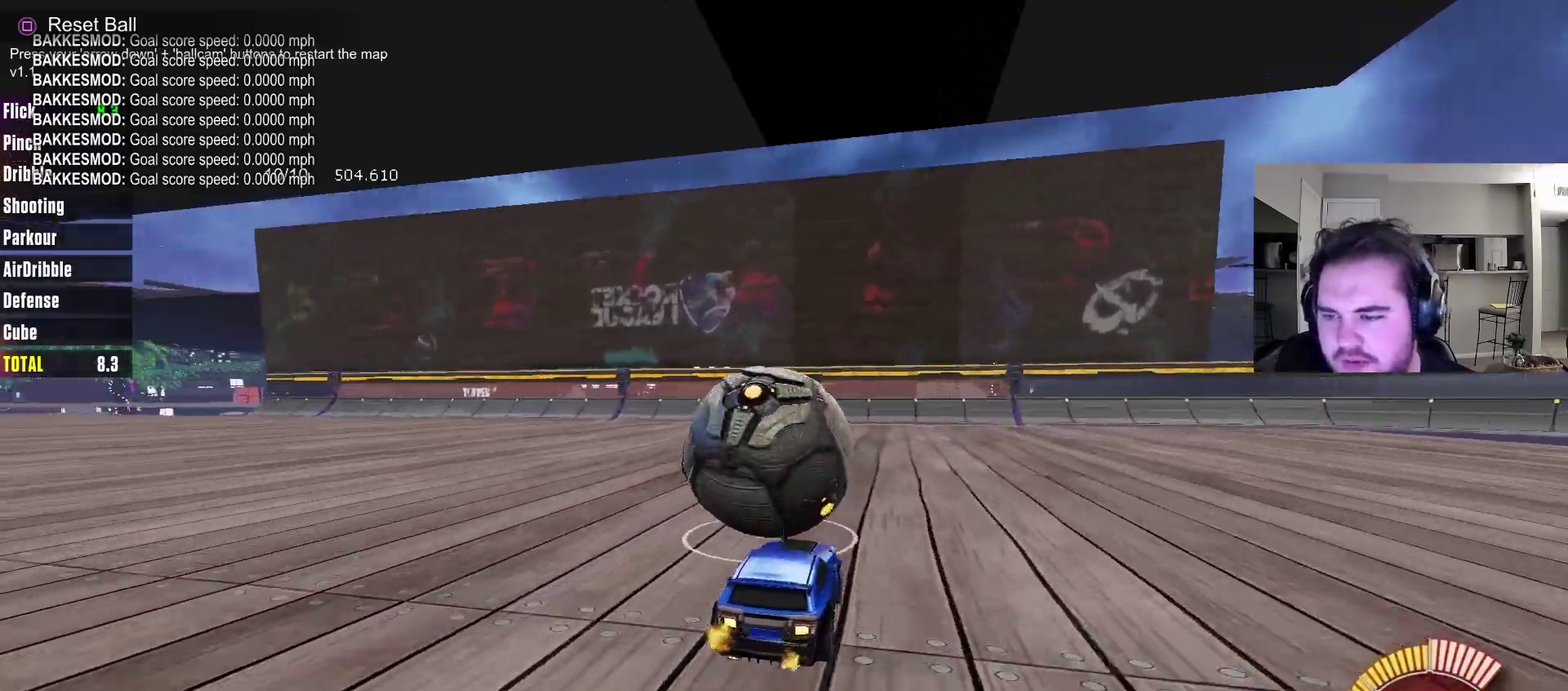
{"dt_ms": 700, "buttons": ["CROSS", "CIRCLE", "R2"], "left_stick": "down-left", "right_stick": "center", "events": [[483, "R2", "down"], [650, "CIRCLE", "down"], [650, "left_stick", "down-left"], [667, "CROSS", "down"]]}
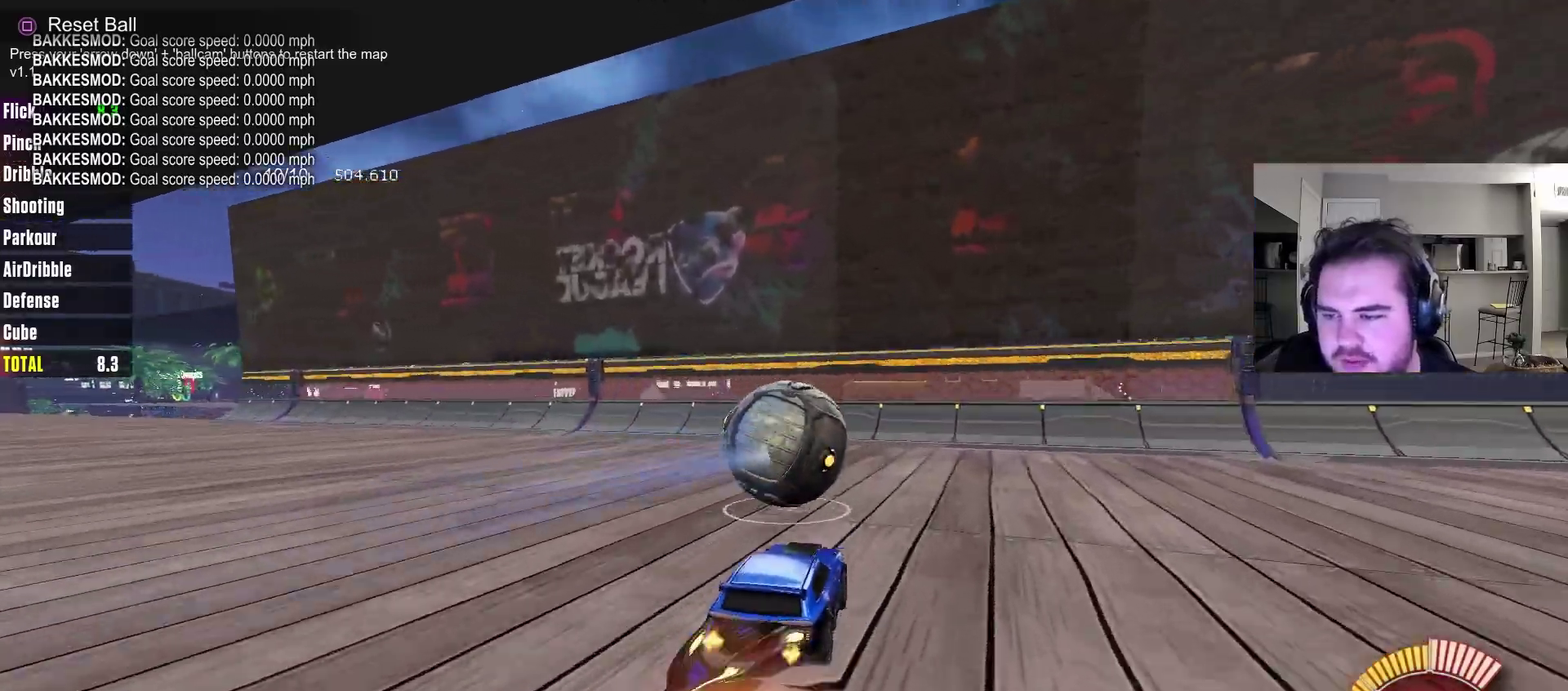
{"dt_ms": 400, "buttons": ["CIRCLE", "R2"], "left_stick": "center", "right_stick": "center", "events": [[33, "left_stick", "down"], [117, "L1", "down"], [133, "left_stick", "down-right"], [183, "CROSS", "up"], [217, "left_stick", "up-right"], [283, "L1", "up"], [300, "left_stick", "center"]]}
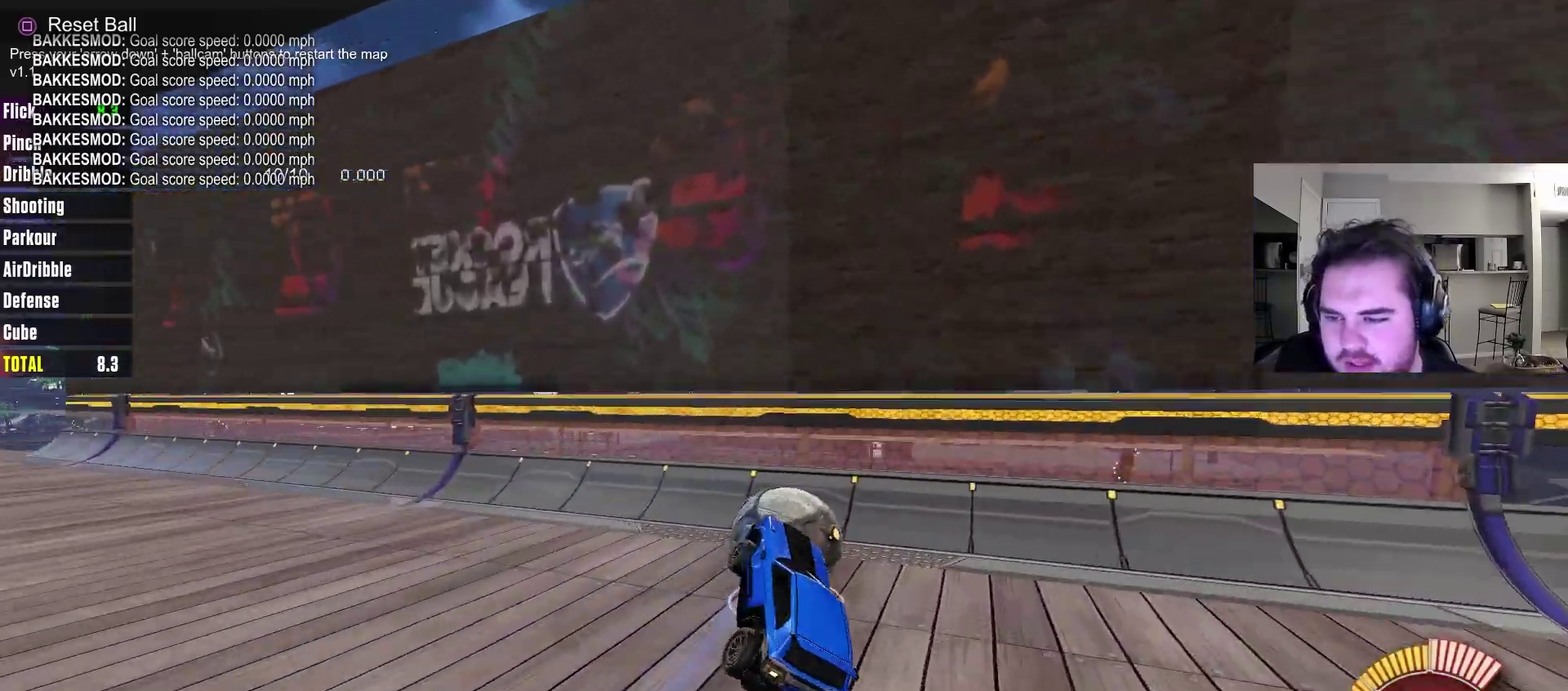
{"dt_ms": 300, "buttons": ["CIRCLE", "R2"], "left_stick": "up", "right_stick": "center", "events": [[33, "CIRCLE", "up"], [83, "CIRCLE", "down"], [183, "left_stick", "up-left"], [200, "CIRCLE", "up"], [233, "left_stick", "up"], [300, "CIRCLE", "down"]]}
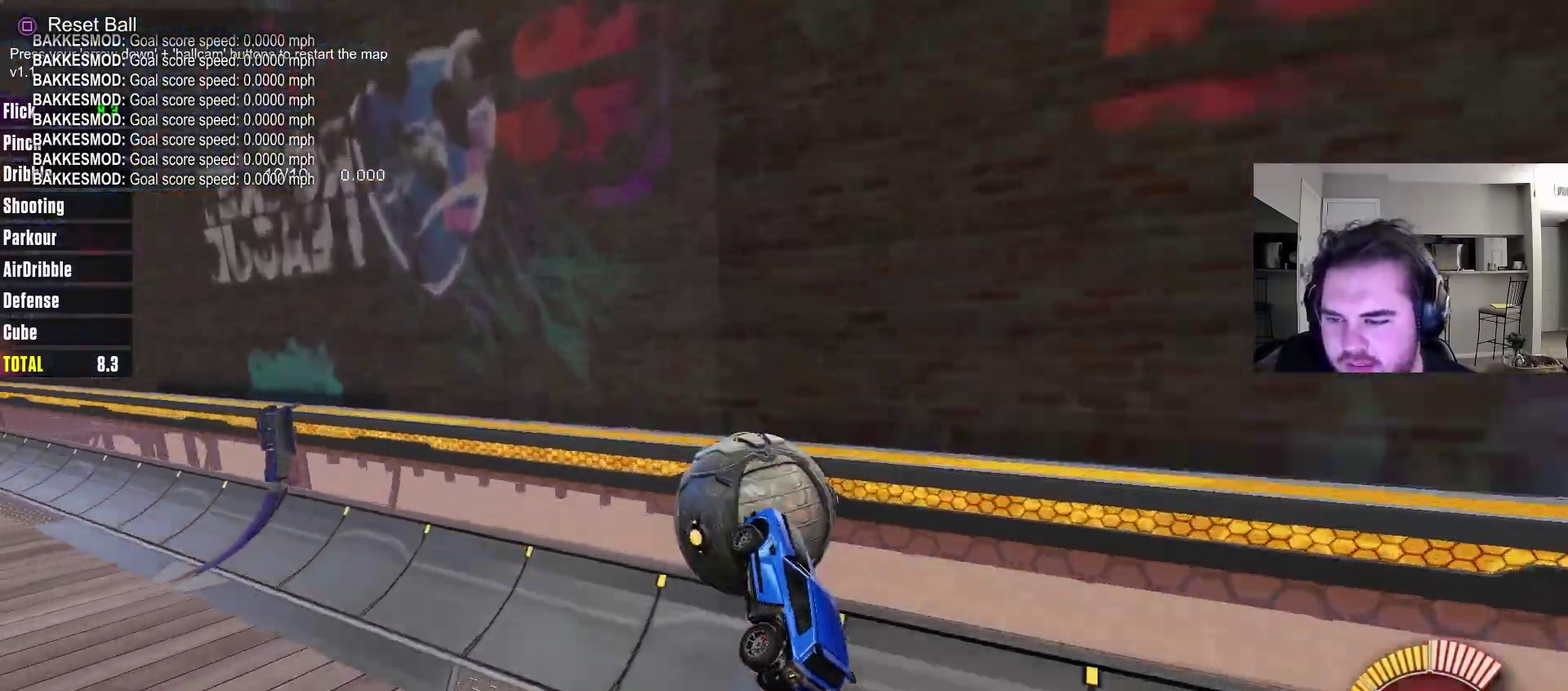
{"dt_ms": 800, "buttons": [], "left_stick": "center", "right_stick": "center", "events": [[33, "CROSS", "down"], [150, "R2", "up"], [233, "CROSS", "up"], [250, "CIRCLE", "up"], [317, "left_stick", "center"]]}
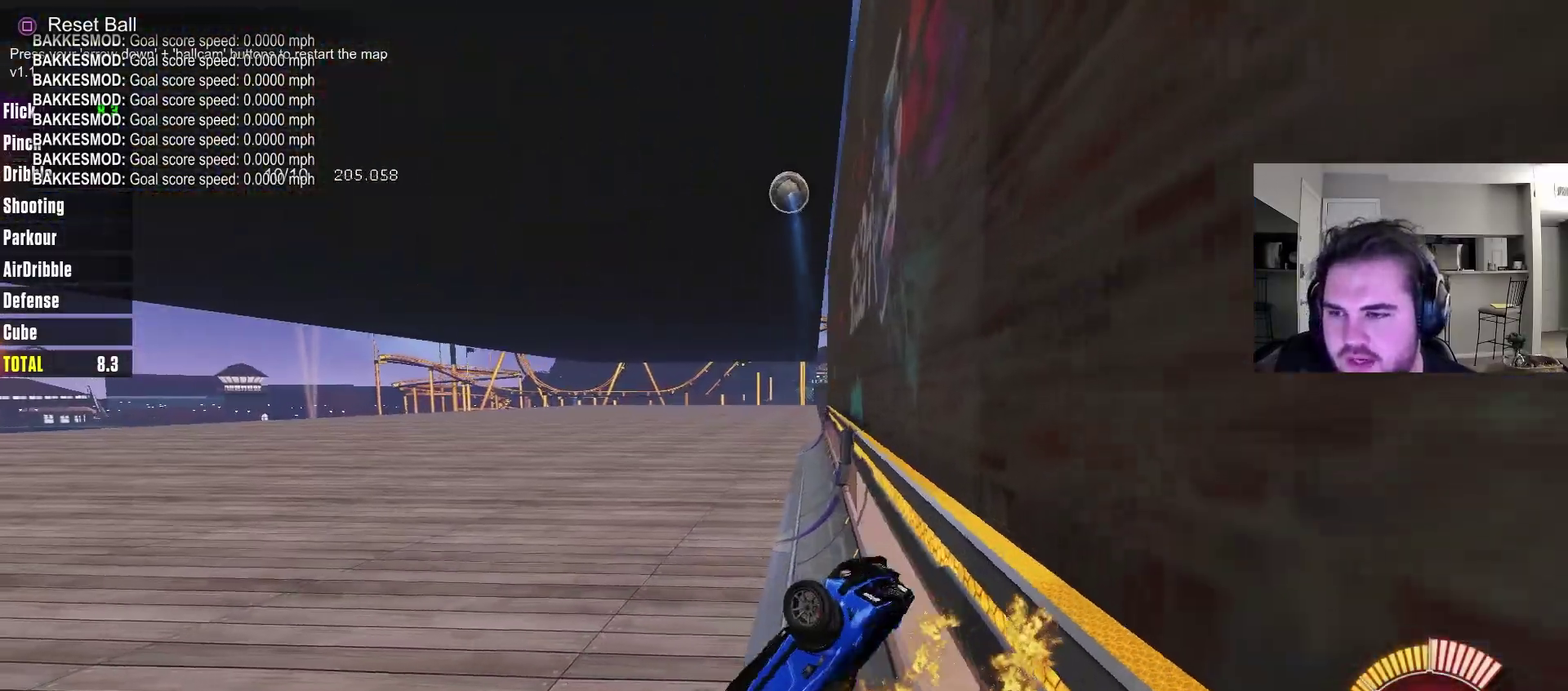
{"dt_ms": 400, "buttons": [], "left_stick": "center", "right_stick": "center", "events": []}
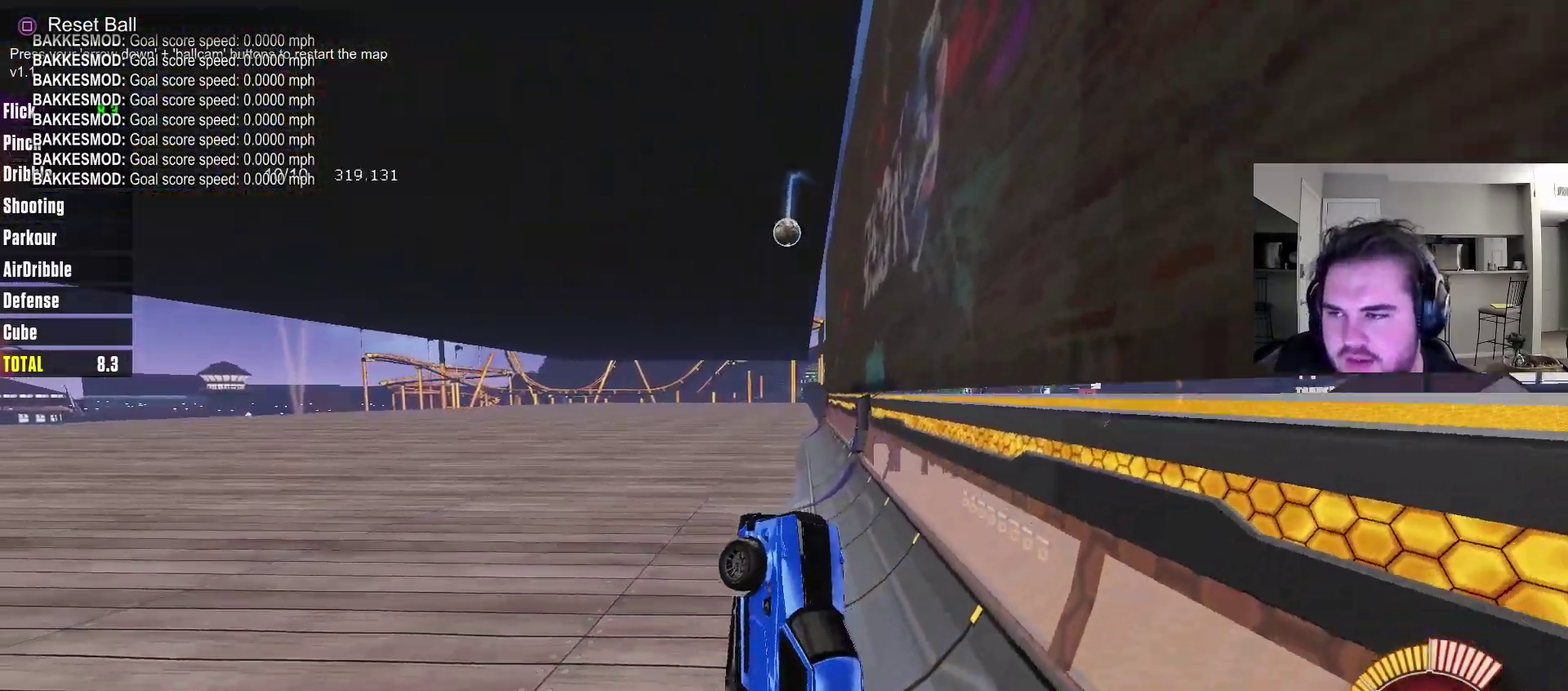
{"dt_ms": 300, "buttons": [], "left_stick": "center", "right_stick": "center", "events": [[183, "SQUARE", "down"], [250, "SQUARE", "up"]]}
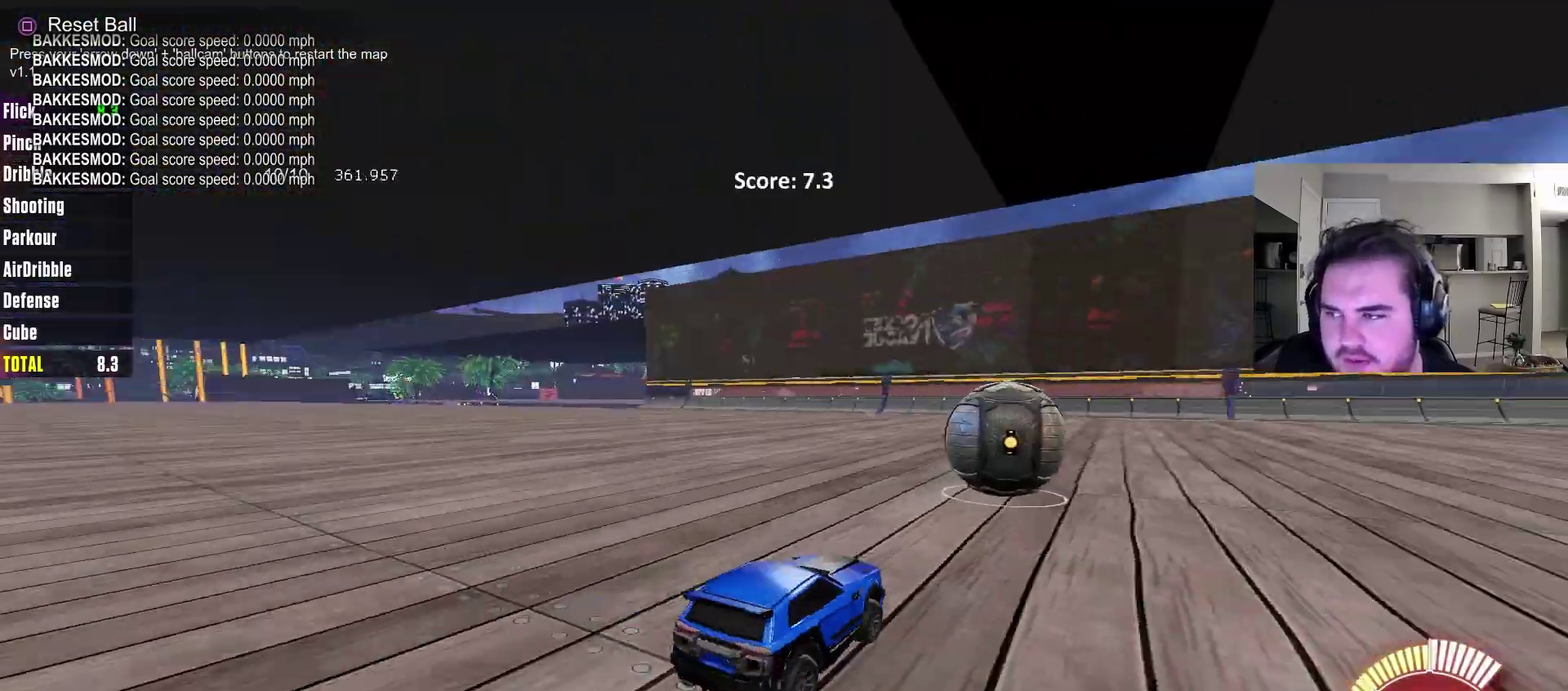
{"dt_ms": 700, "buttons": ["R2"], "left_stick": "center", "right_stick": "center", "events": [[33, "R2", "down"], [50, "CIRCLE", "down"], [533, "CIRCLE", "up"]]}
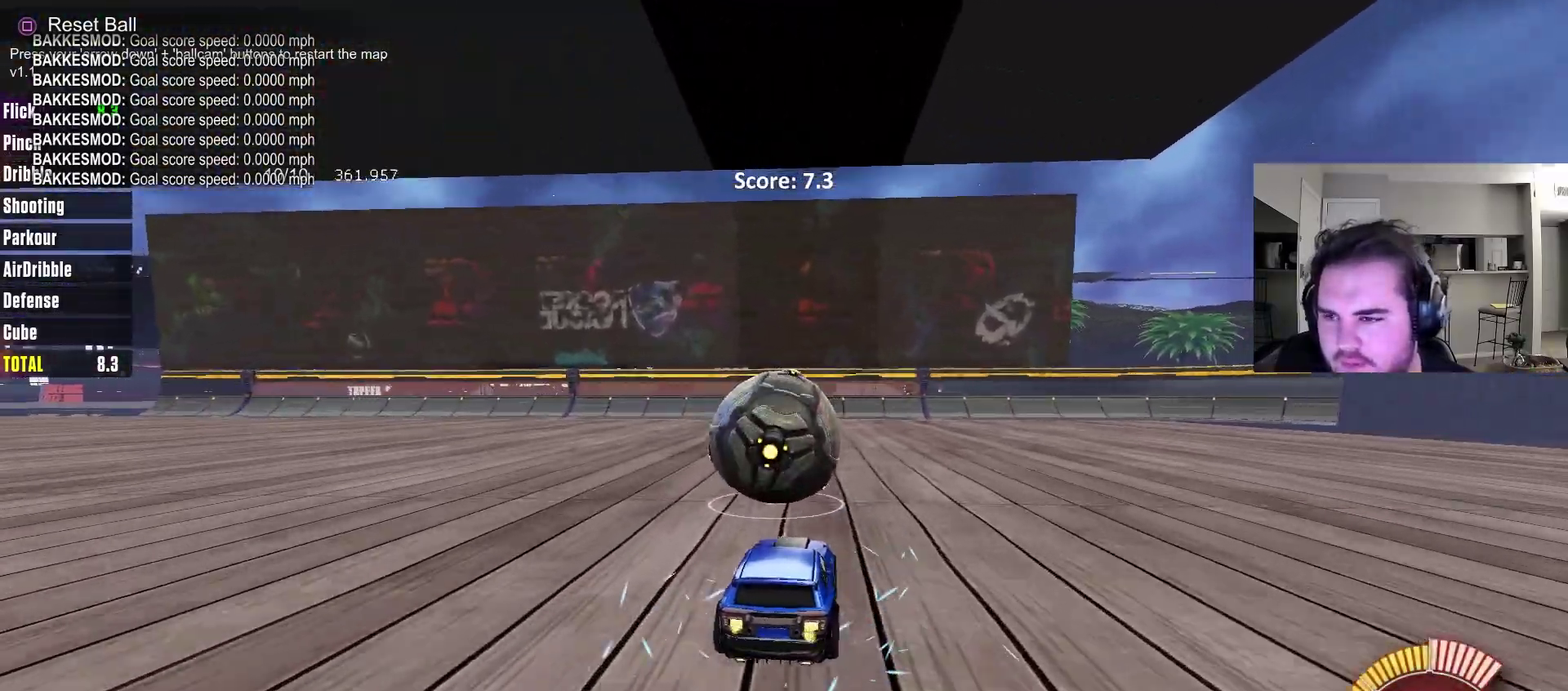
{"dt_ms": 500, "buttons": [], "left_stick": "center", "right_stick": "center", "events": [[267, "R2", "up"]]}